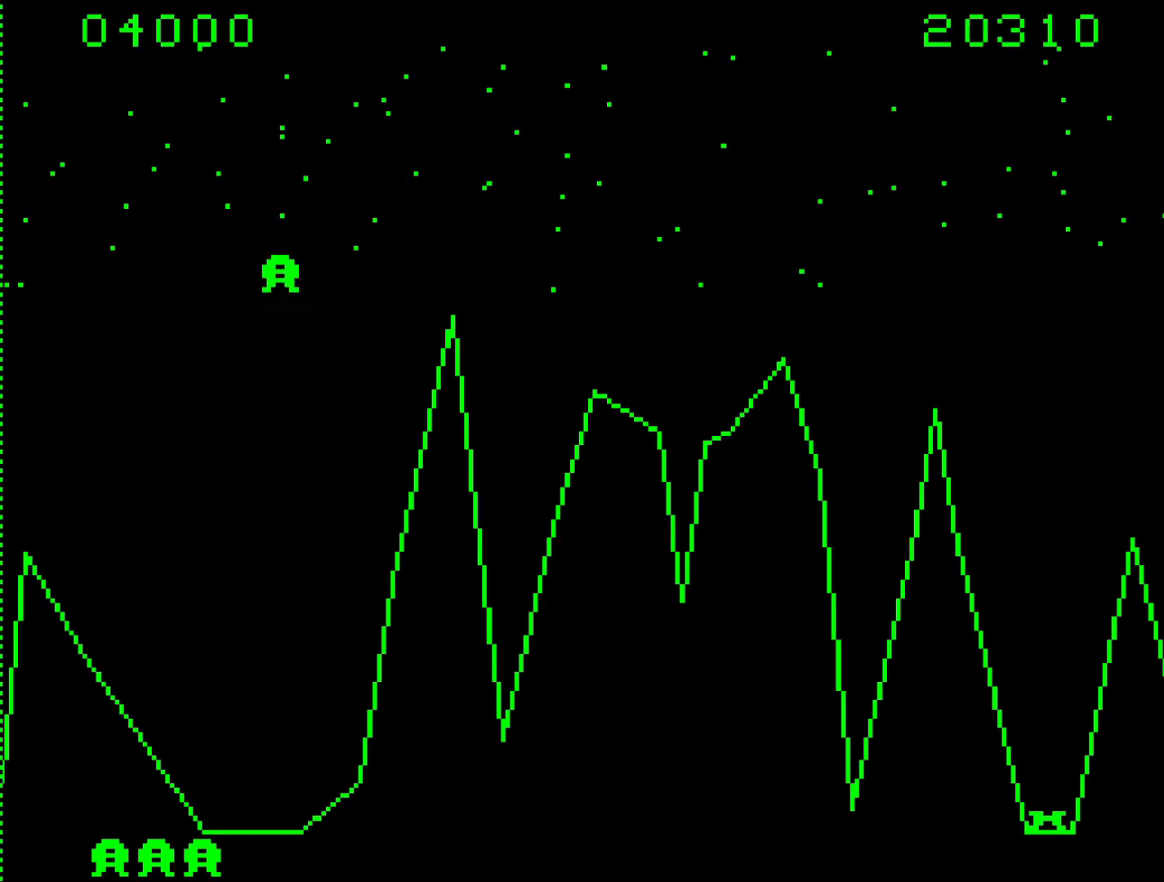
Gameplay with keyboard; each line is a JSON object with the keys held at the frame after it. "events" lists presses ("down") and releases ("up") of ".", "/", "0", "1", "2", "3", "4", "5", "6", "7", "8", "9", "a", "alt_l", "alt_r", "b", "backslash", "backspace", "c", "caps_lock", "comma", "ctrl_l", "ctrl_r", "d", "e", "equals", "f", "g", "h", "i", "j", "k", "l", "lbracket", "m", "minus", "n", "o", "p", "q", "quote", "r", "rbracket", "return", "s", "semicolon", "shift_l", "shift_r", "space", "super", "t", "tab", "tilde", "u", "v", "w", "x", "y" and "z" between this image and that frame as [ms after this image, input, new state], when the widget could be followed in between. No other keys are recorded. Mouse input is not recorded.
{"keys": ["9"], "events": [[133, "9", "down"]]}
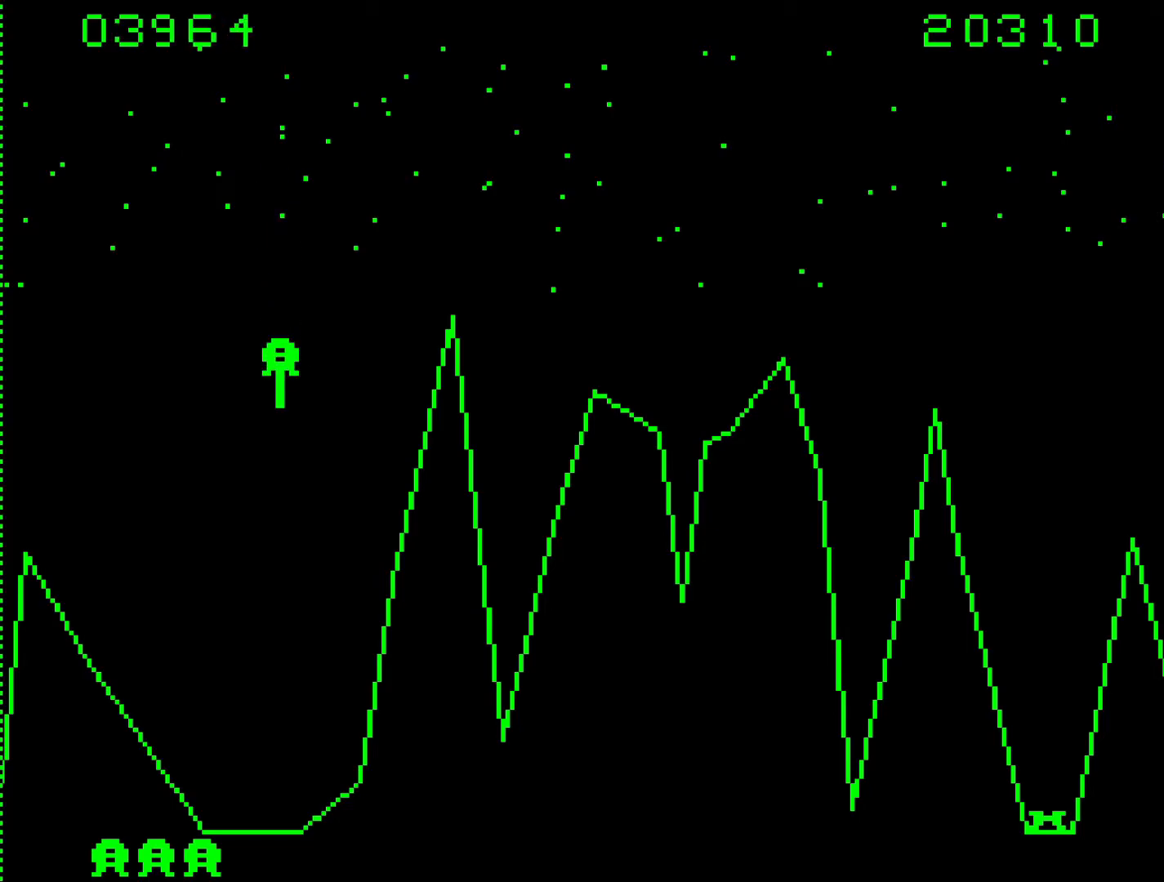
{"keys": ["9"], "events": []}
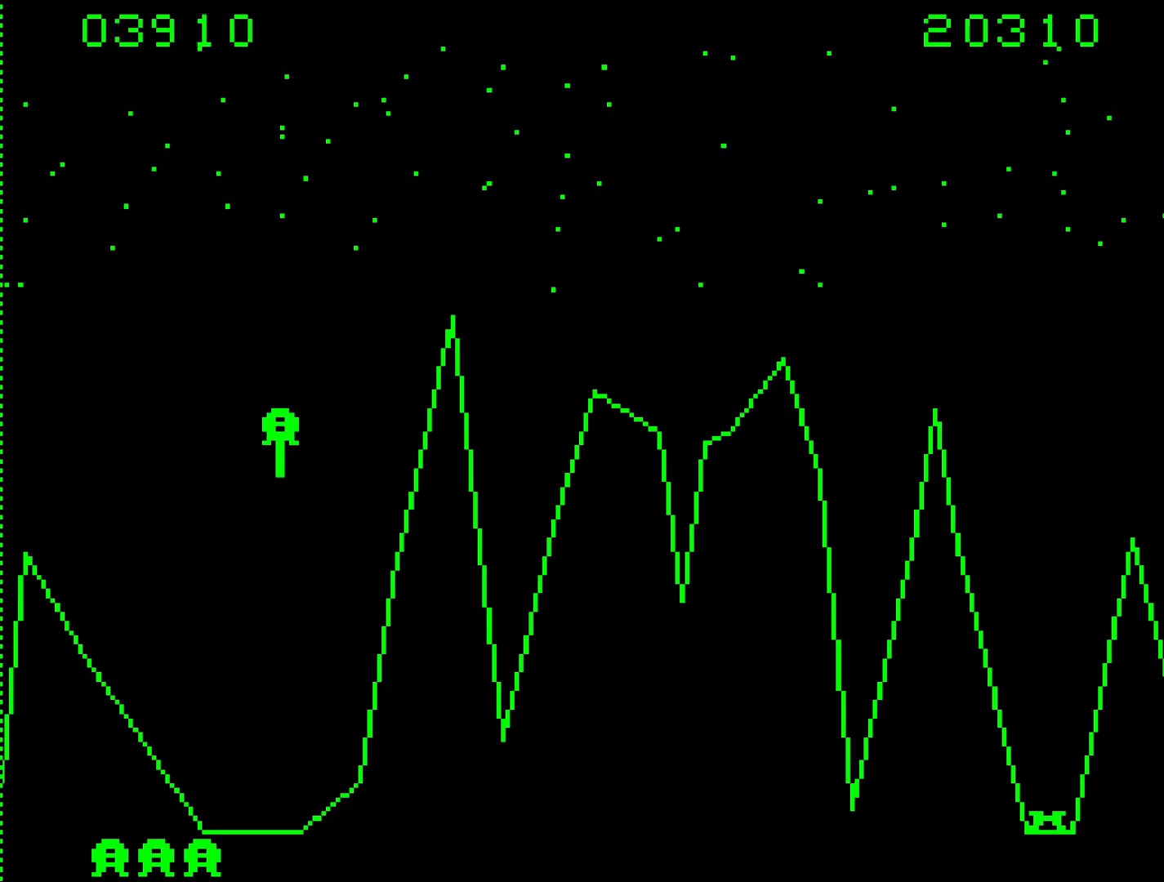
{"keys": ["9", "b"], "events": [[450, "b", "down"]]}
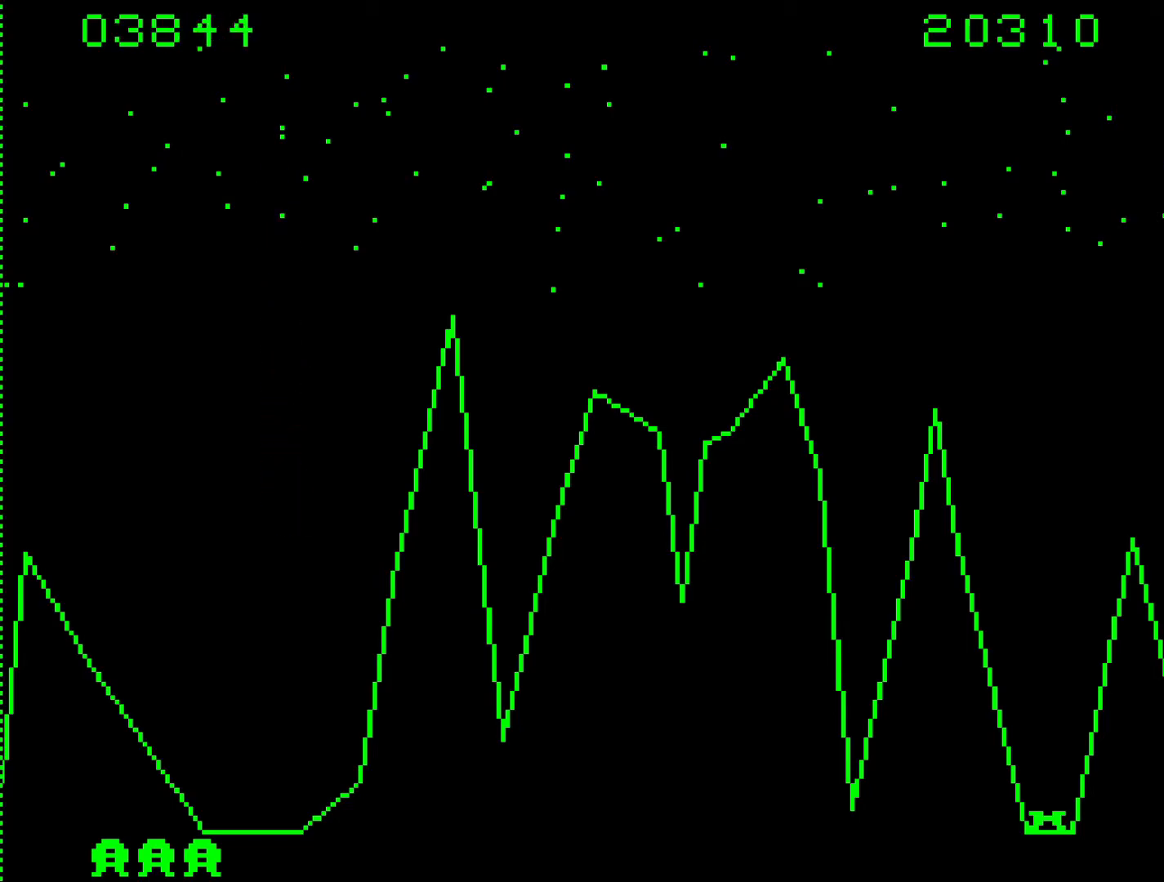
{"keys": ["9", "b"], "events": []}
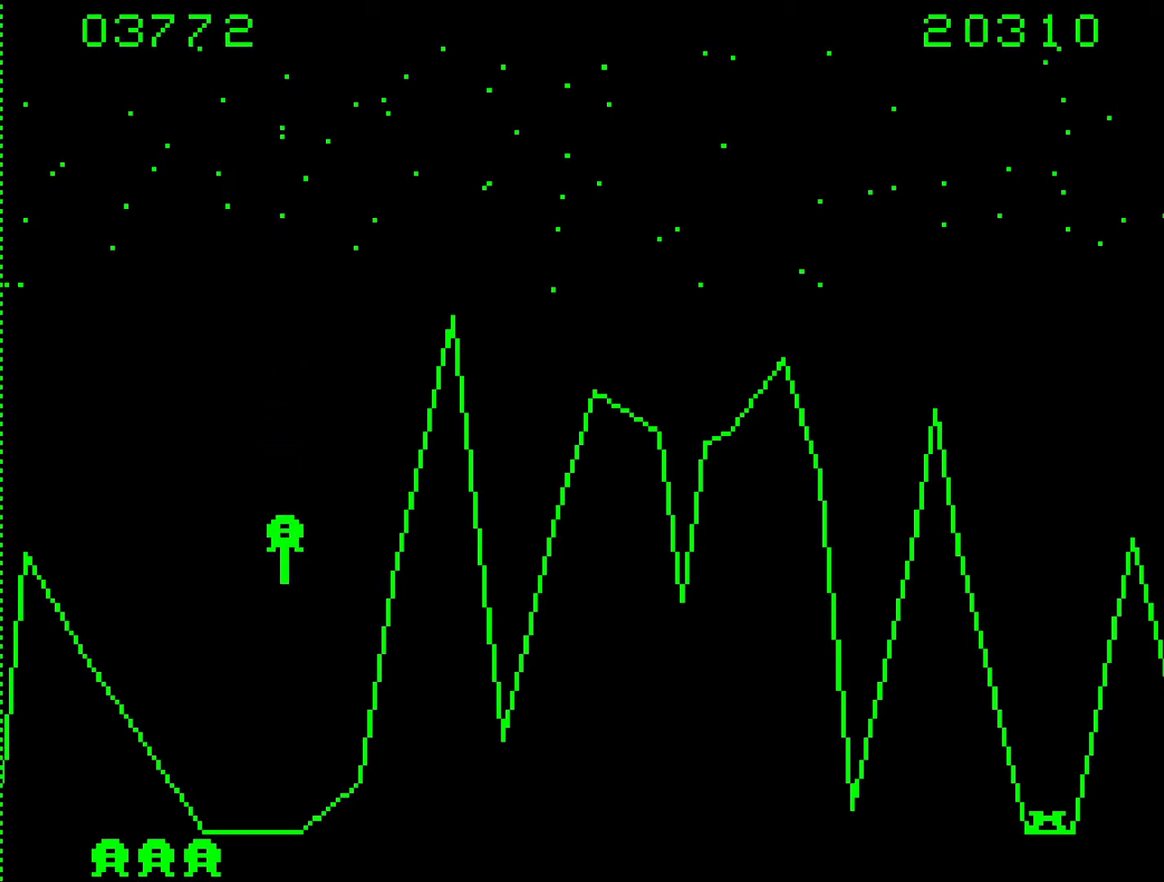
{"keys": ["9", "b"], "events": []}
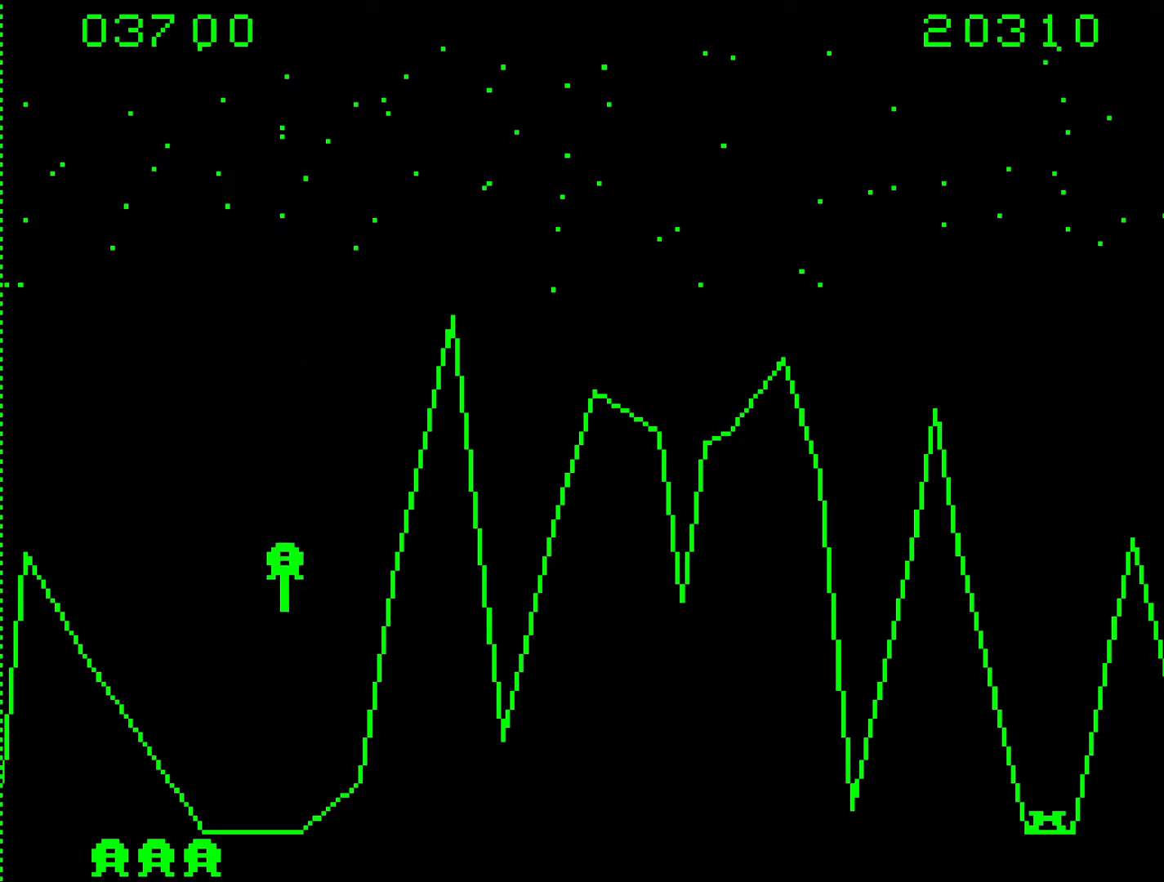
{"keys": [], "events": [[67, "b", "up"], [217, "9", "up"]]}
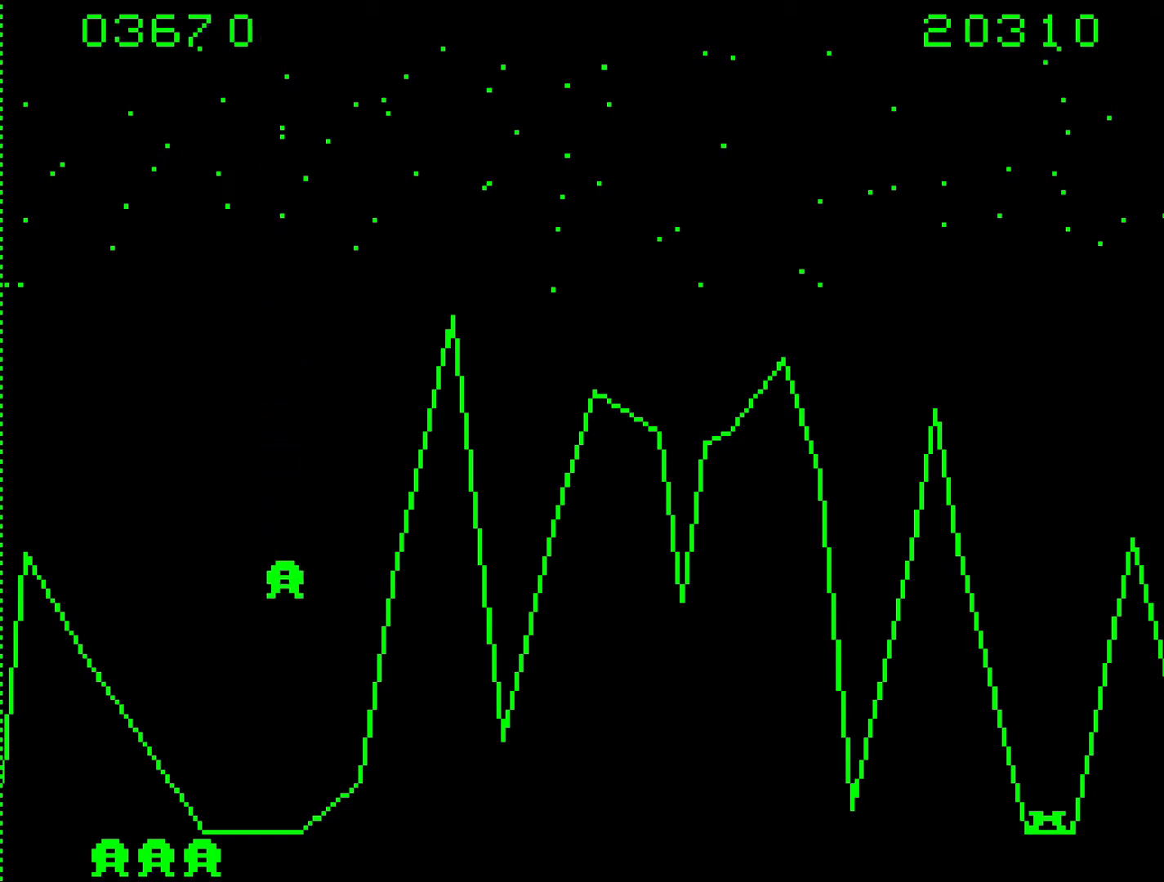
{"keys": ["9"], "events": [[150, "9", "down"]]}
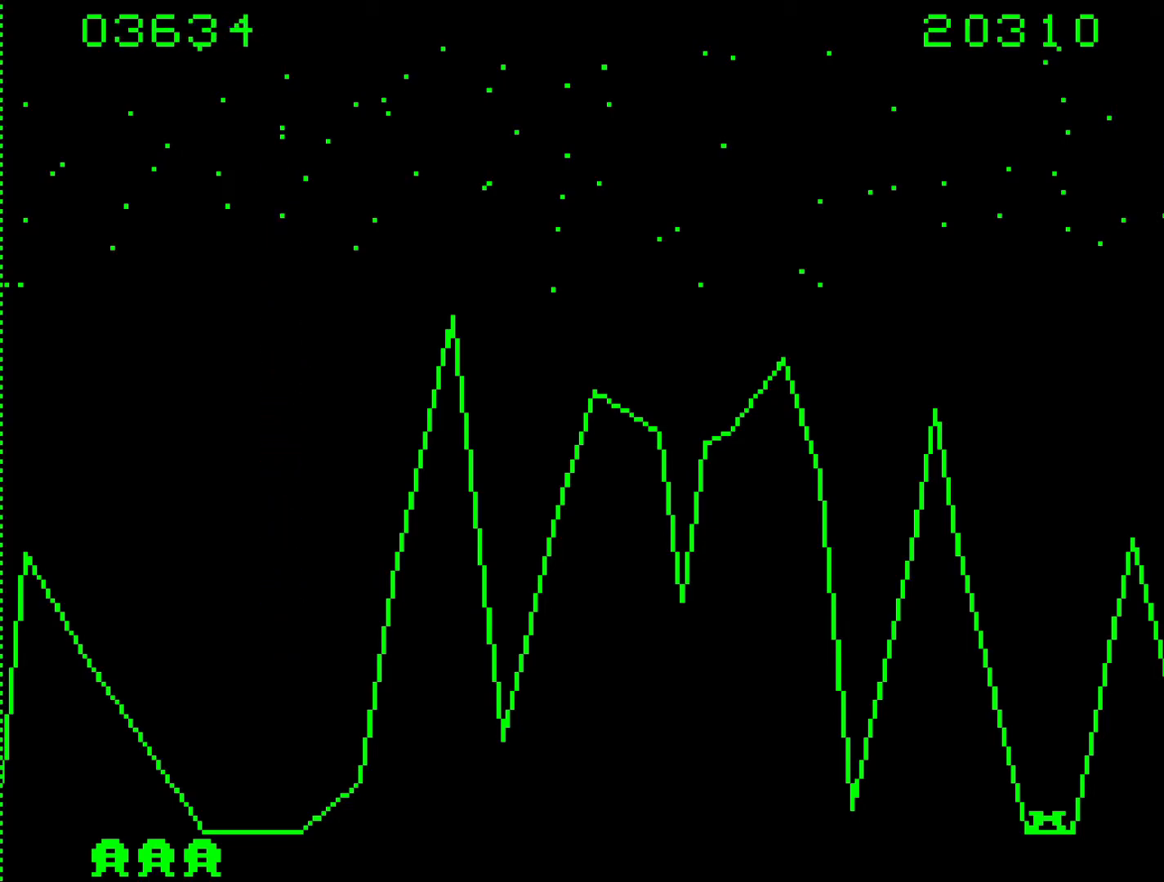
{"keys": ["9"], "events": []}
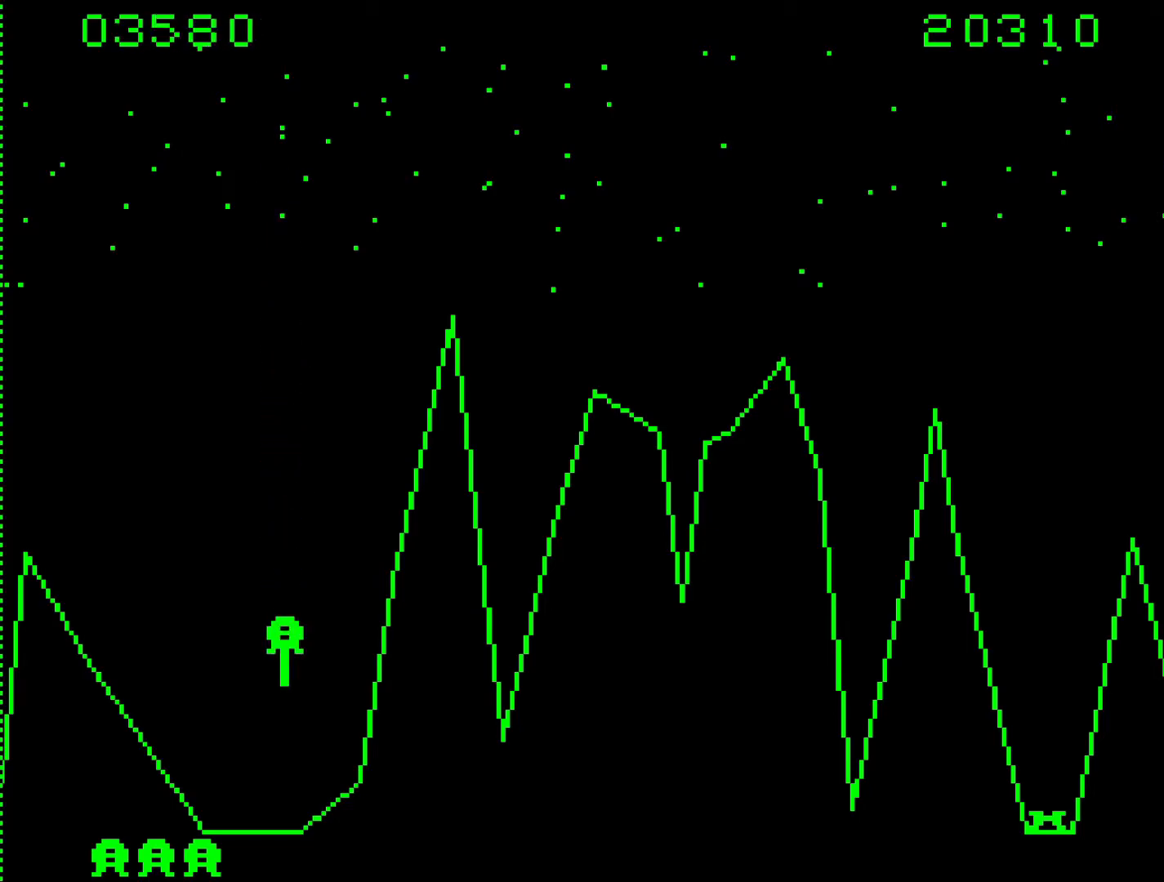
{"keys": [], "events": [[267, "9", "up"]]}
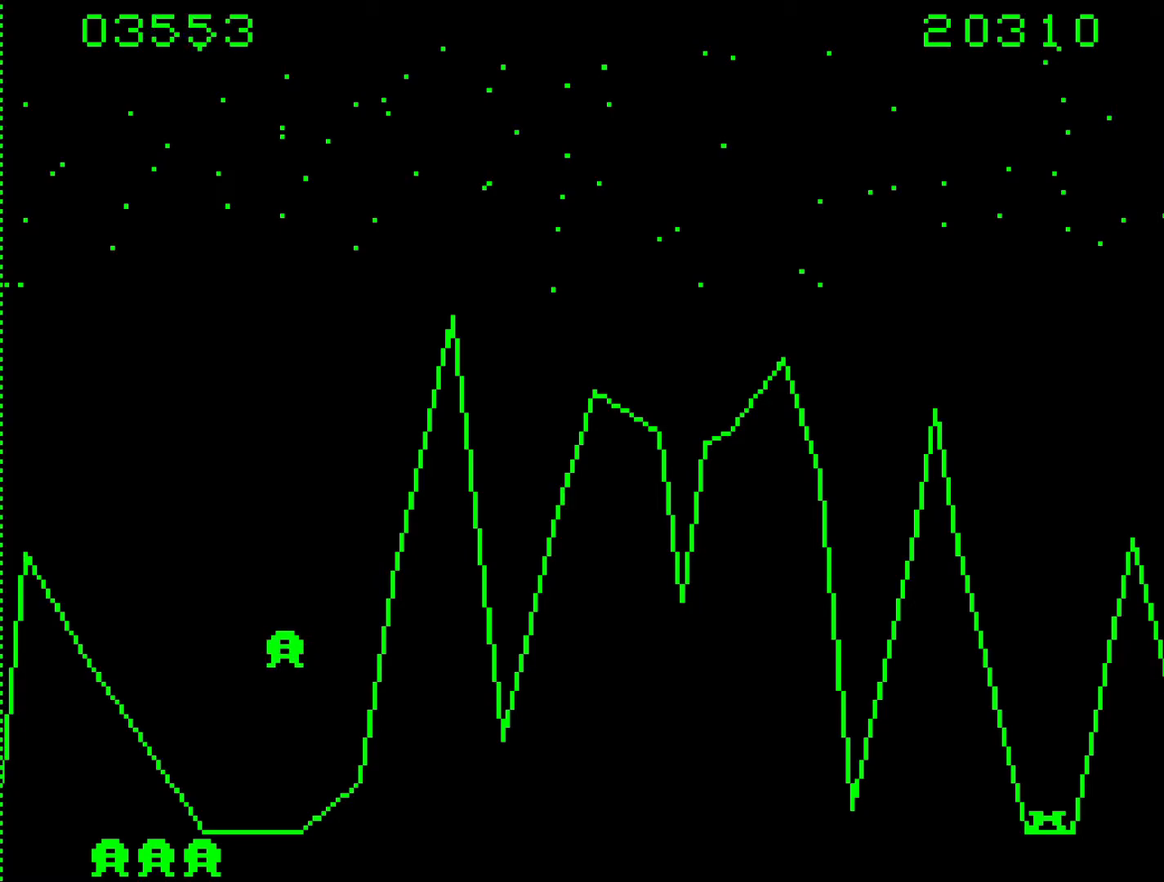
{"keys": ["9"], "events": [[183, "9", "down"]]}
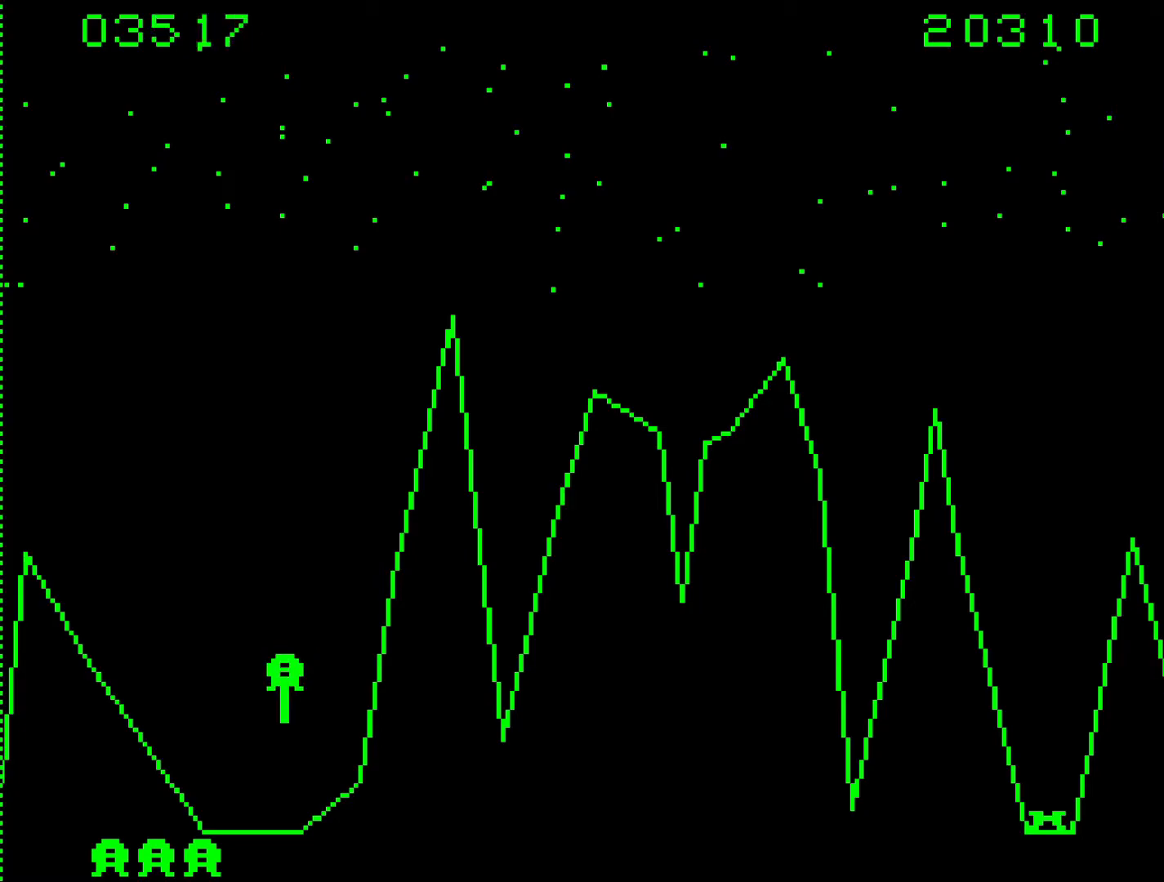
{"keys": ["9"], "events": []}
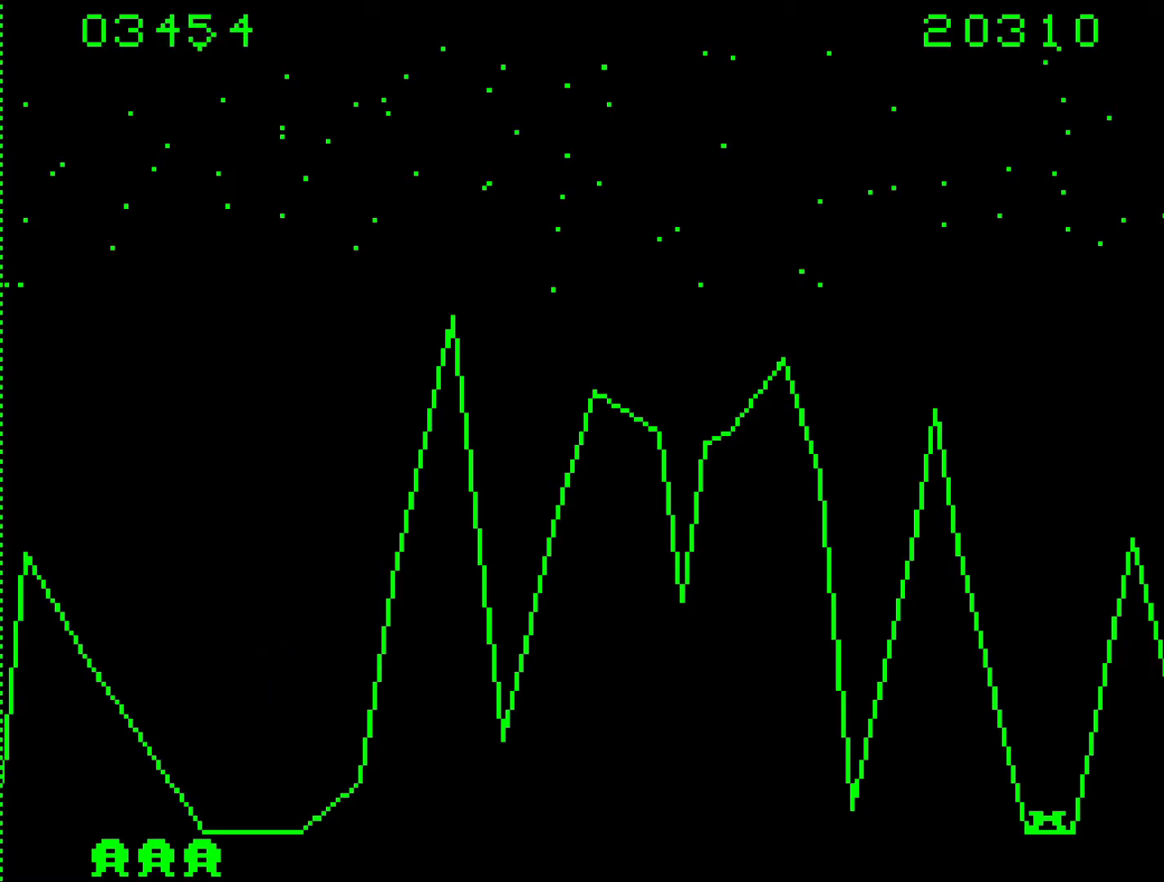
{"keys": ["9"], "events": [[167, "9", "up"], [400, "9", "down"]]}
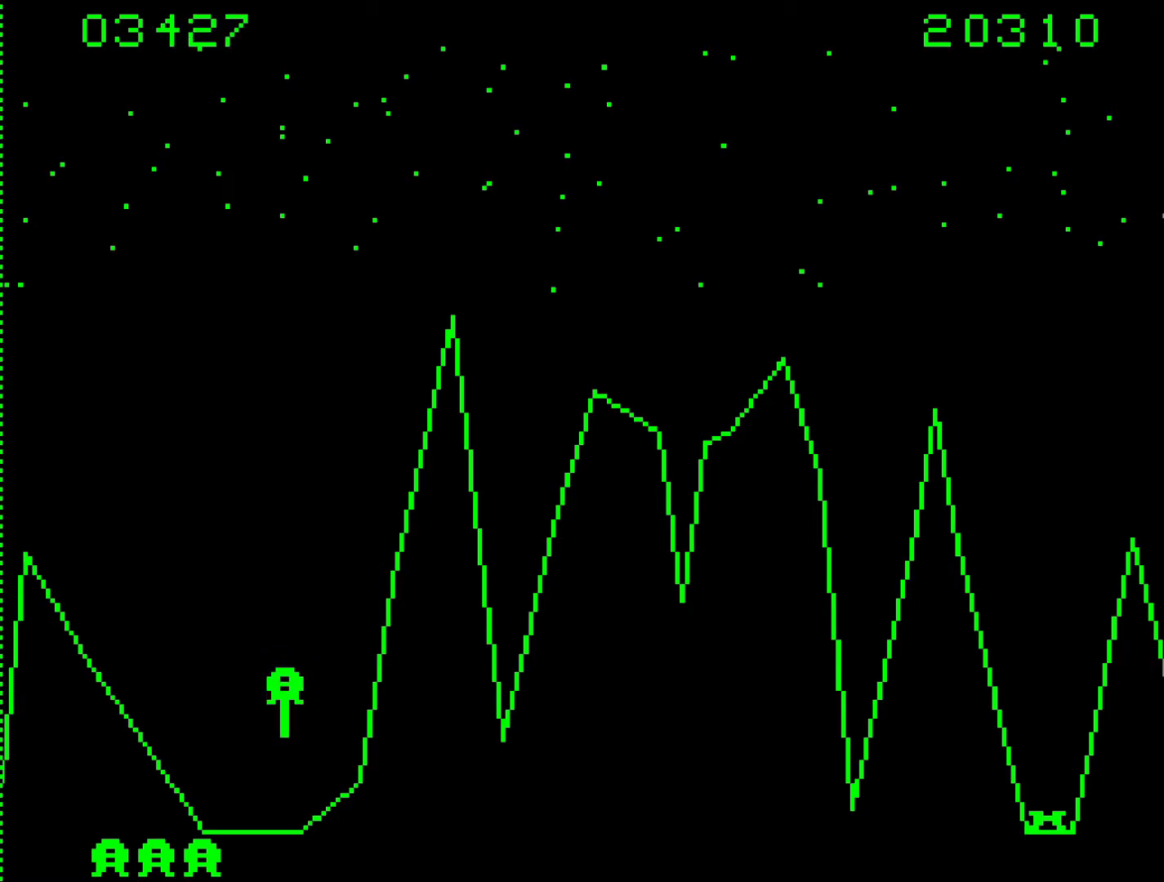
{"keys": [], "events": [[467, "9", "up"]]}
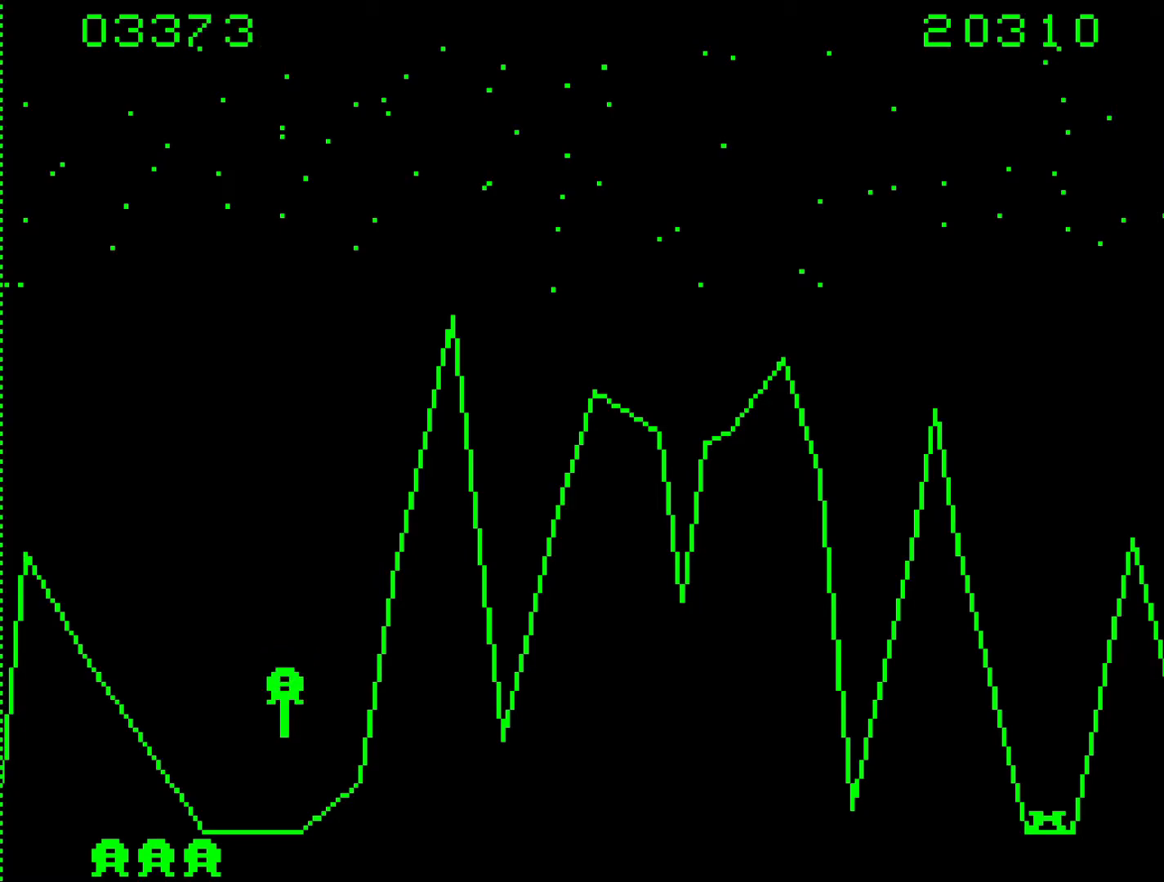
{"keys": ["b"], "events": [[483, "b", "down"]]}
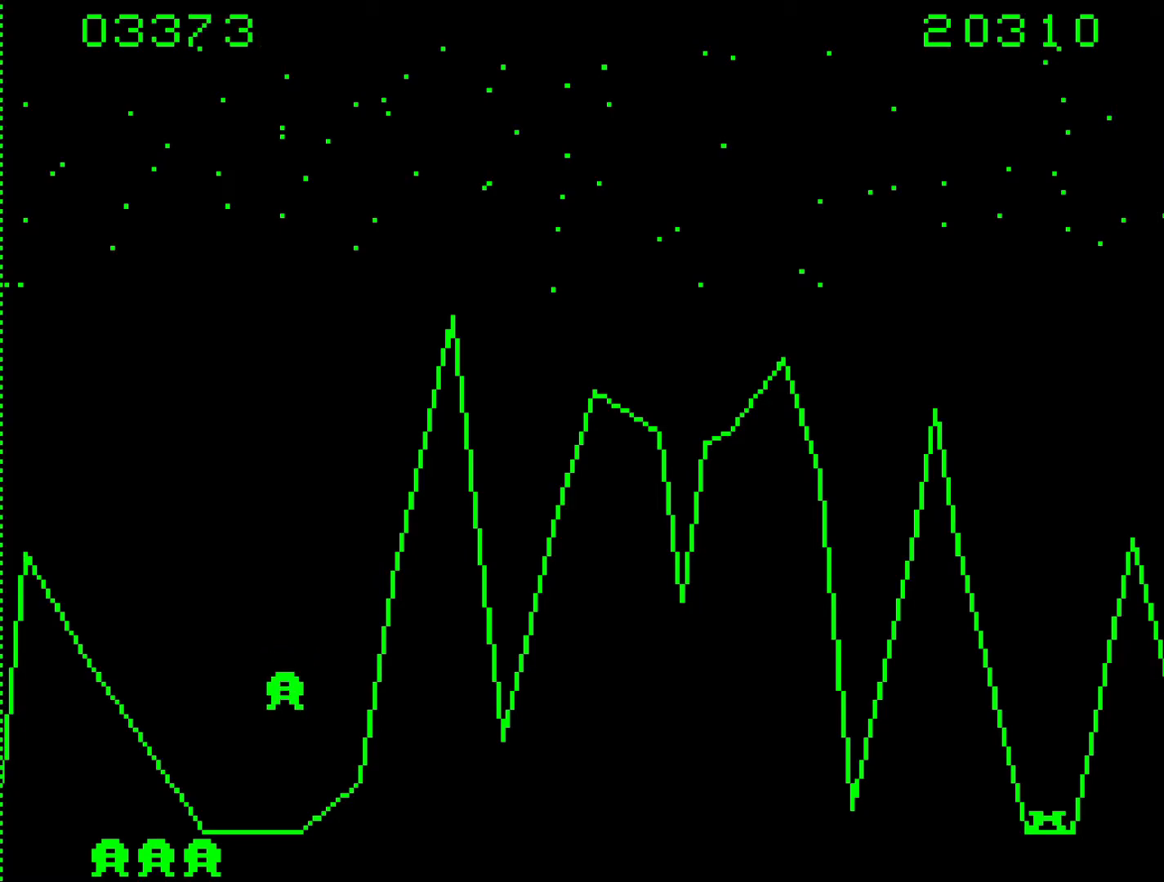
{"keys": ["9"], "events": [[250, "b", "up"], [450, "9", "down"]]}
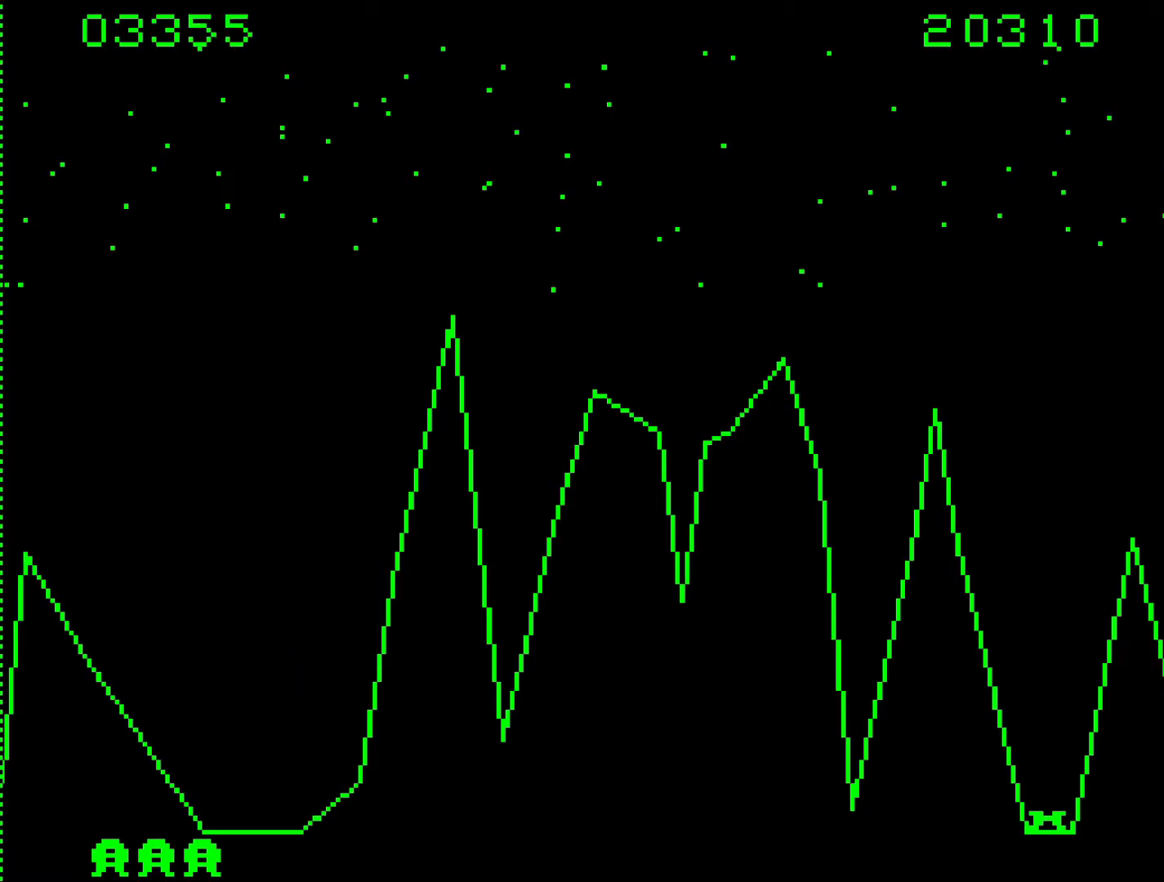
{"keys": ["9"], "events": []}
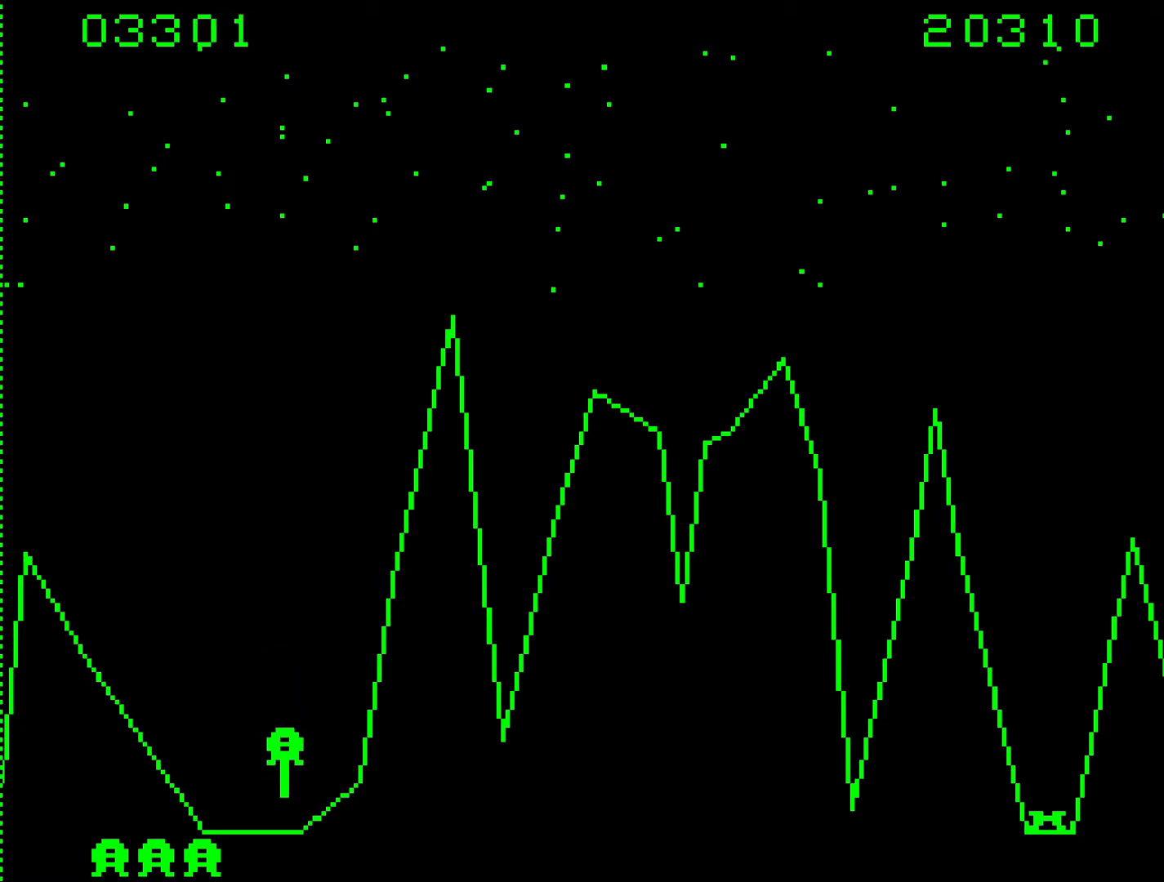
{"keys": ["b"], "events": [[333, "9", "up"], [483, "b", "down"]]}
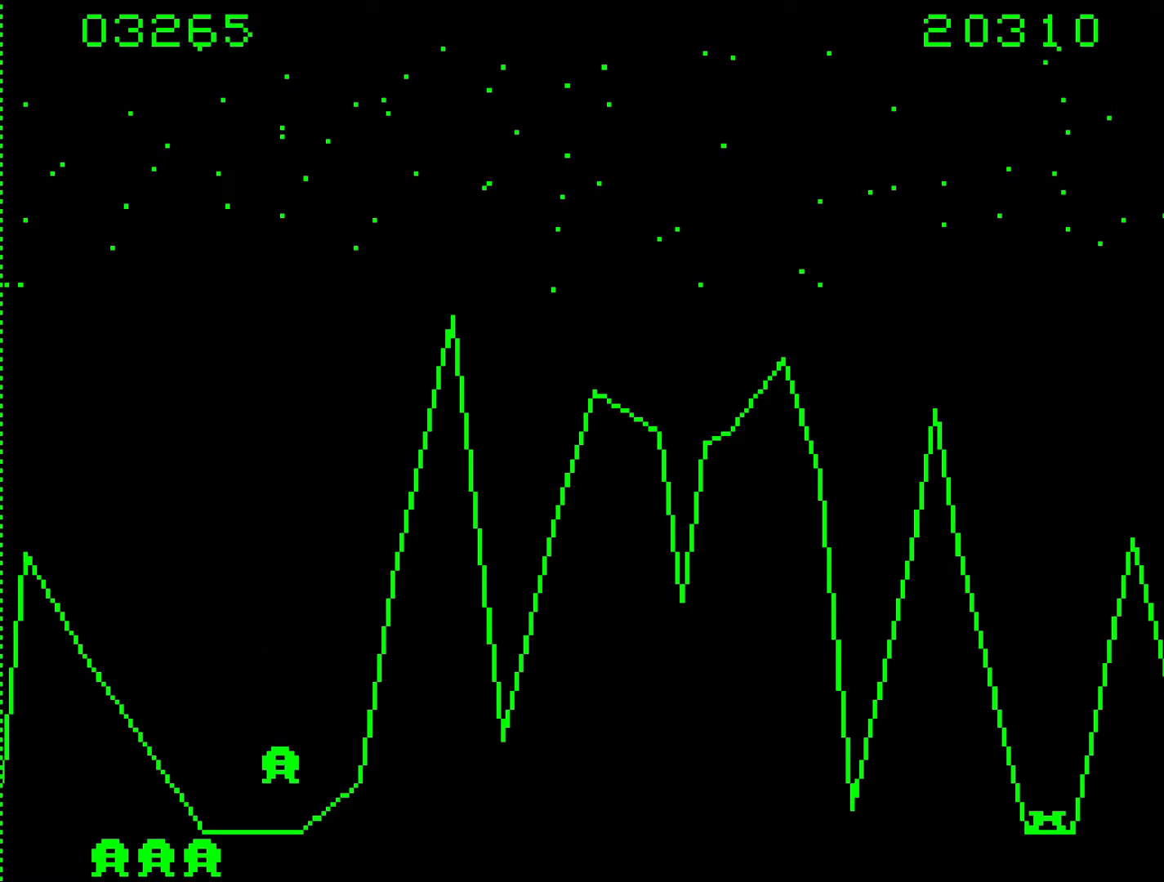
{"keys": [], "events": [[67, "9", "down"], [117, "b", "up"], [350, "9", "up"]]}
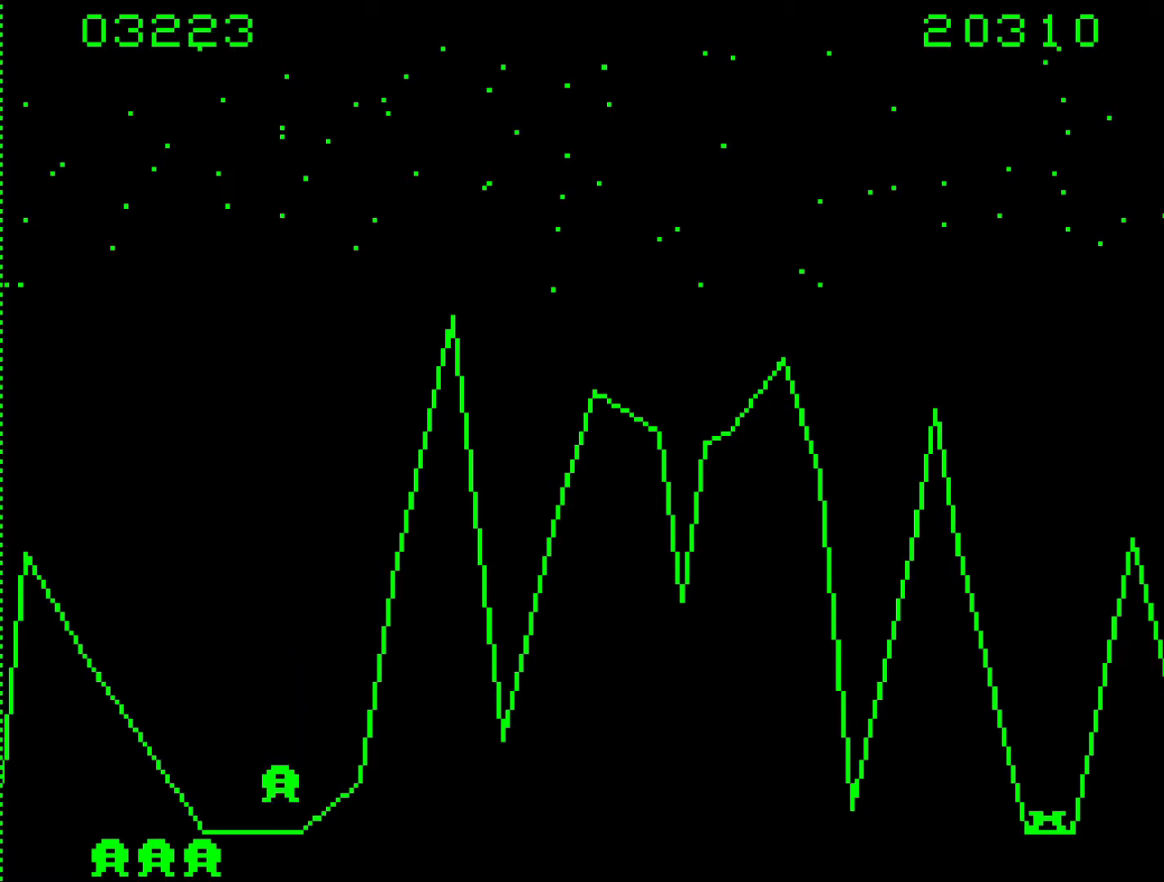
{"keys": [], "events": []}
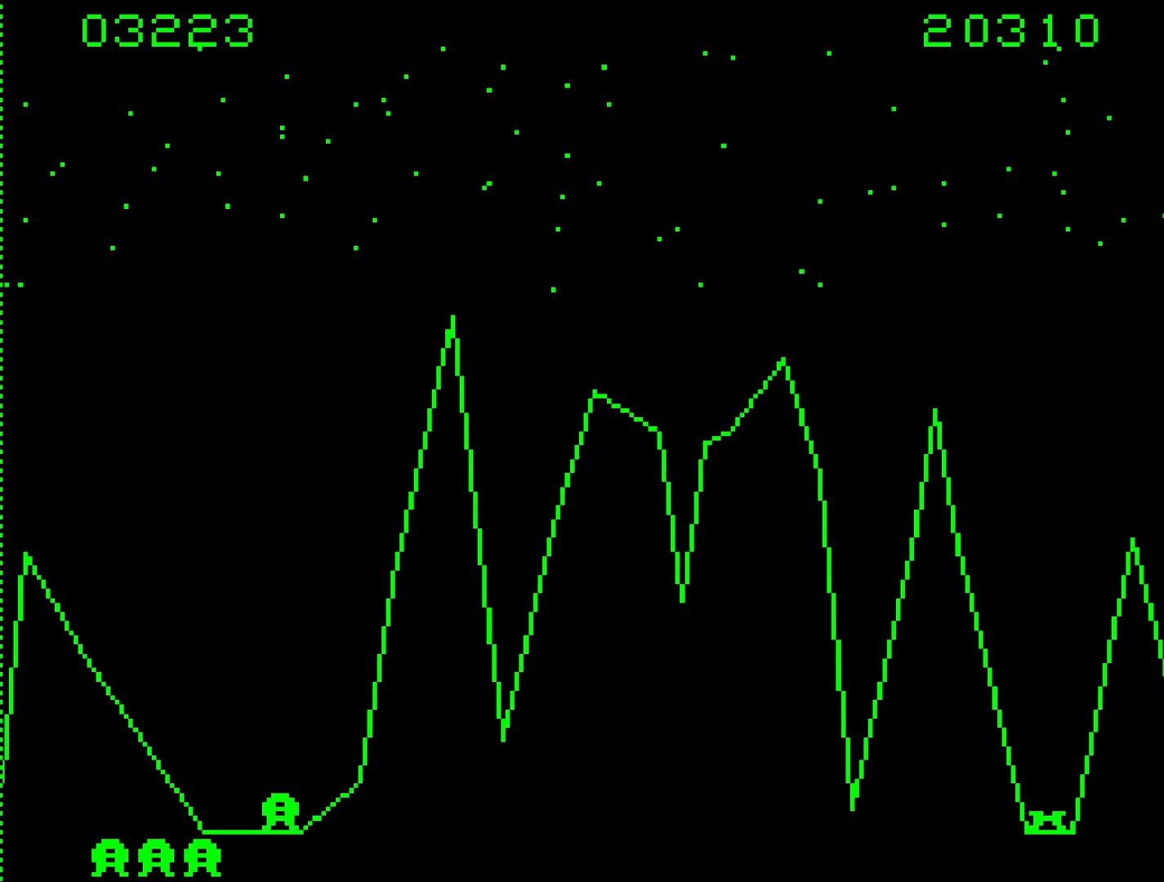
{"keys": [], "events": [[17, "9", "down"], [250, "9", "up"]]}